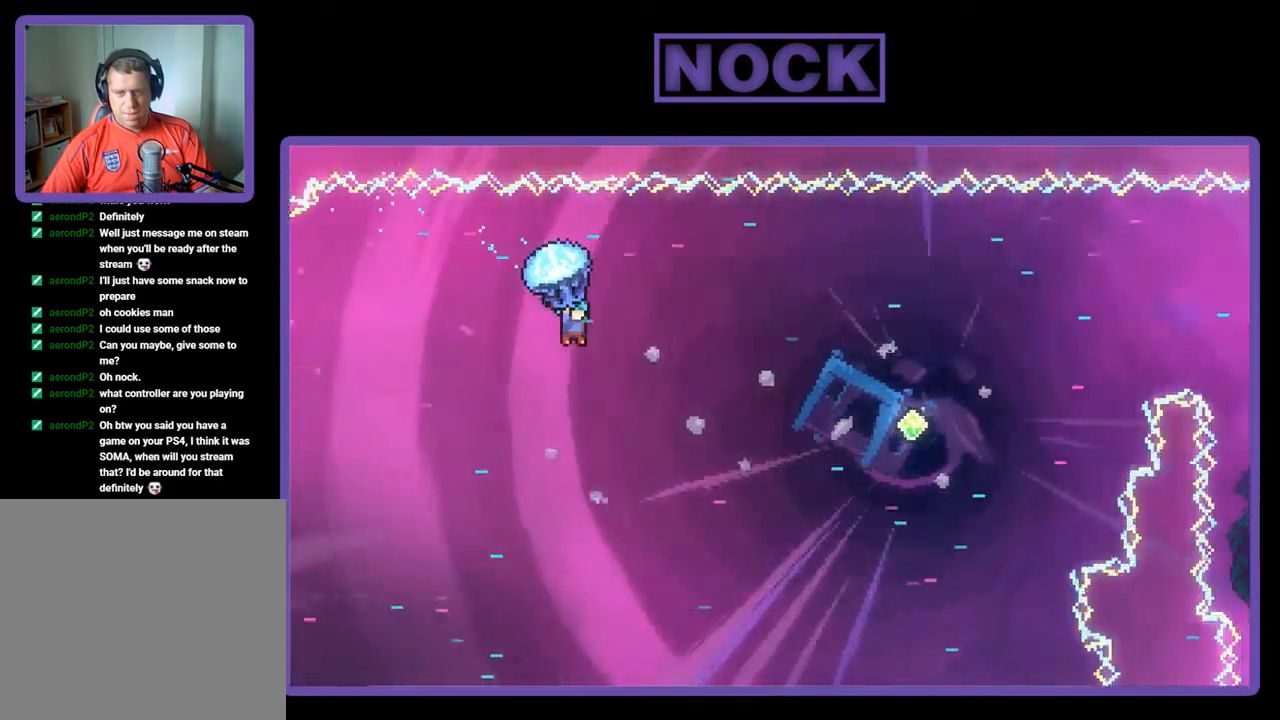
Gameplay with a controller (PlayStation layout); each line is a JSON object with the inputs held at the frame after it. "events" lists button and stick changes between this image and that frame as [ms after this image, input, new state], when the widget could be followed in between. Not read: right_stick.
{"buttons": ["R2", "DPAD_RIGHT"], "left_stick": "center", "events": [[250, "DPAD_RIGHT", "up"], [483, "DPAD_RIGHT", "down"]]}
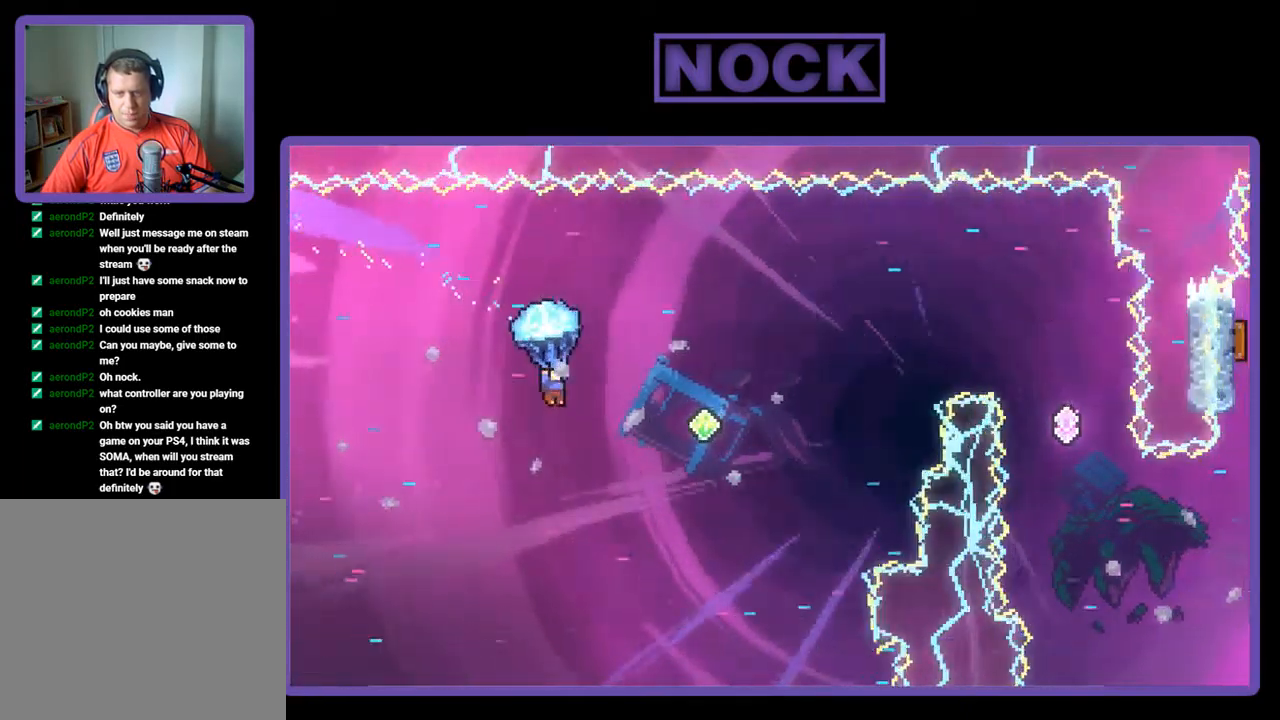
{"buttons": ["R2", "DPAD_UP", "DPAD_RIGHT"], "left_stick": "center", "events": [[183, "DPAD_RIGHT", "up"], [417, "DPAD_RIGHT", "down"], [417, "DPAD_UP", "down"]]}
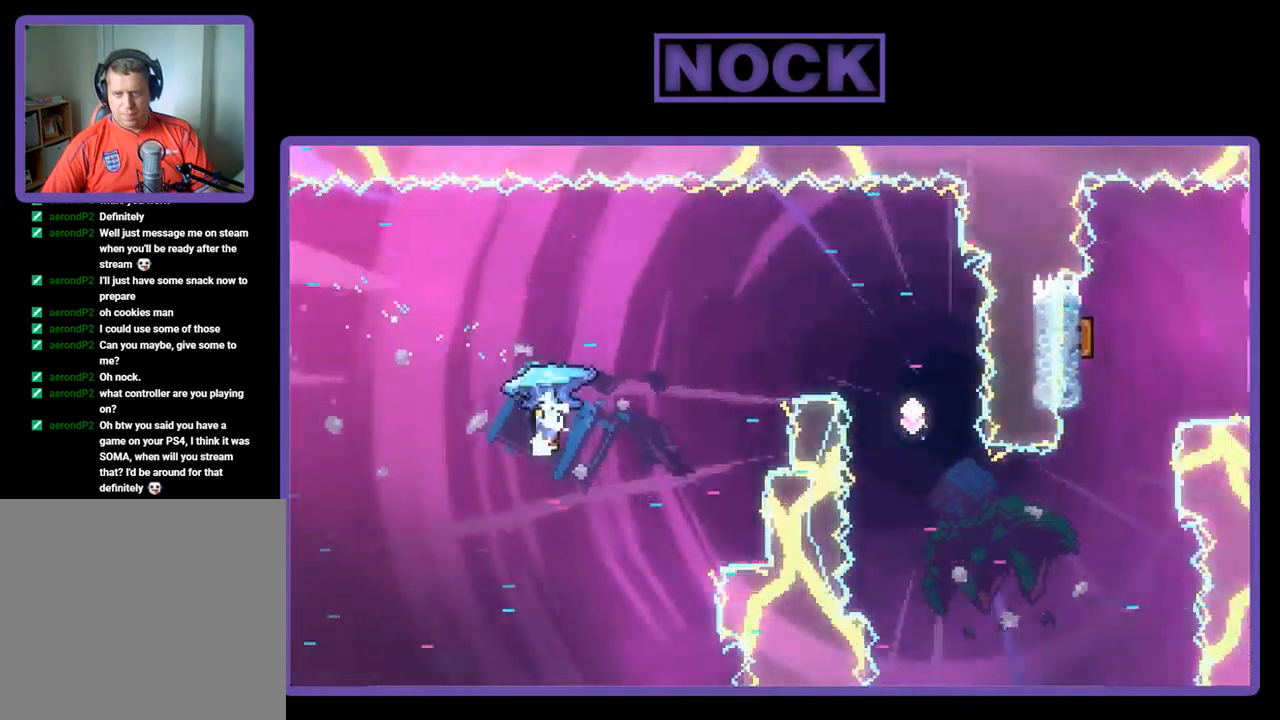
{"buttons": ["CIRCLE", "R2", "DPAD_UP", "DPAD_RIGHT"], "left_stick": "center", "events": [[17, "R2", "up"], [117, "CIRCLE", "down"], [117, "R2", "down"]]}
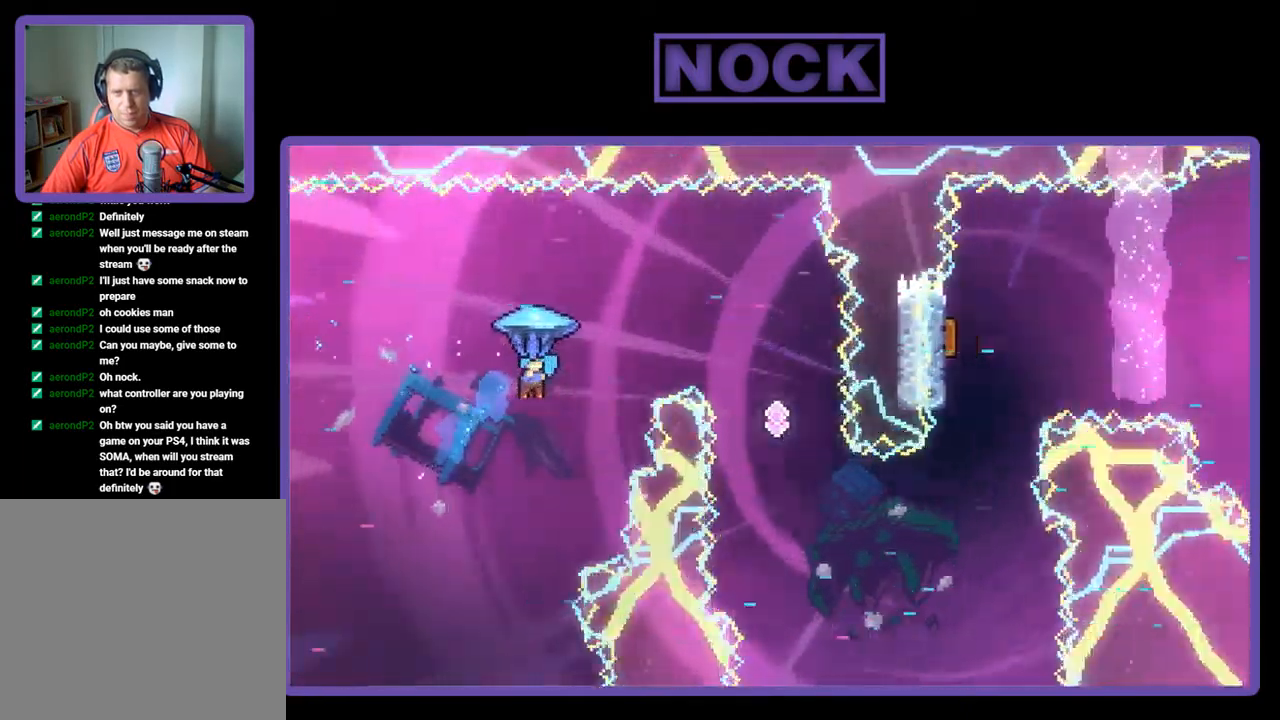
{"buttons": ["R2", "DPAD_LEFT"], "left_stick": "center", "events": [[17, "CIRCLE", "up"], [17, "DPAD_UP", "up"], [117, "DPAD_RIGHT", "up"], [217, "DPAD_LEFT", "down"]]}
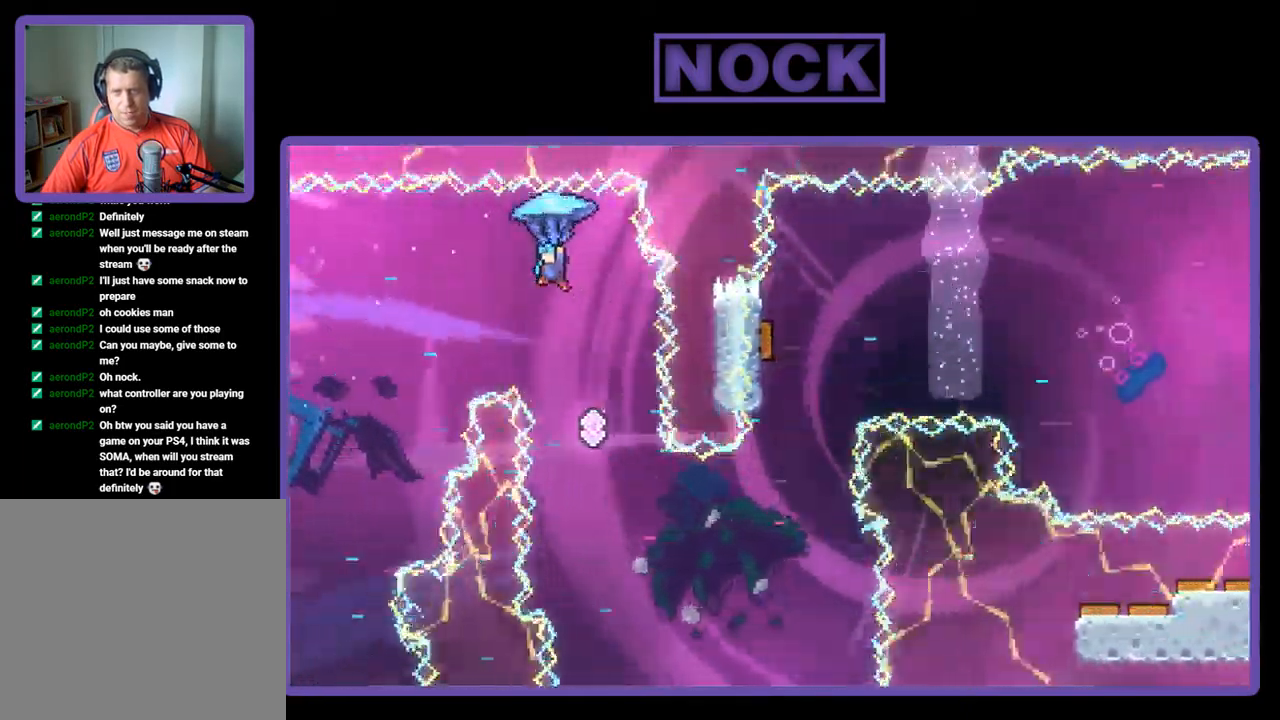
{"buttons": ["R2"], "left_stick": "center", "events": [[317, "DPAD_LEFT", "up"]]}
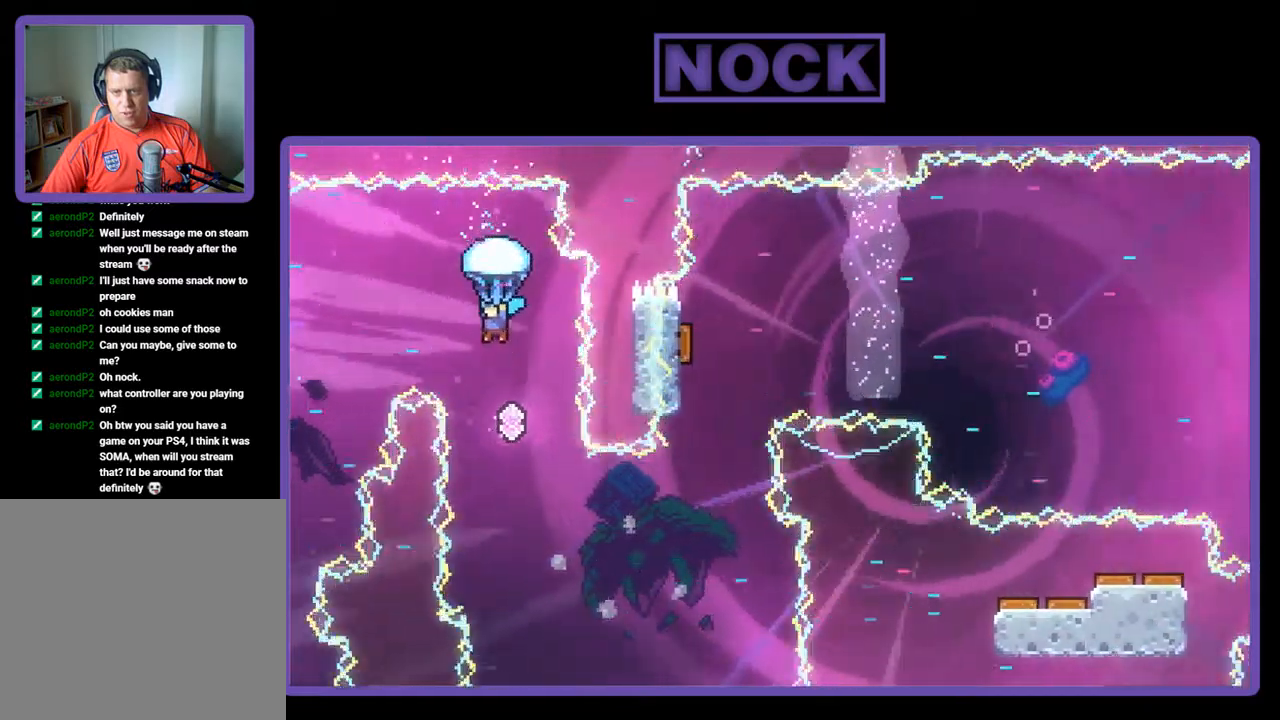
{"buttons": ["R2"], "left_stick": "center", "events": [[84, "DPAD_LEFT", "down"], [417, "DPAD_LEFT", "up"]]}
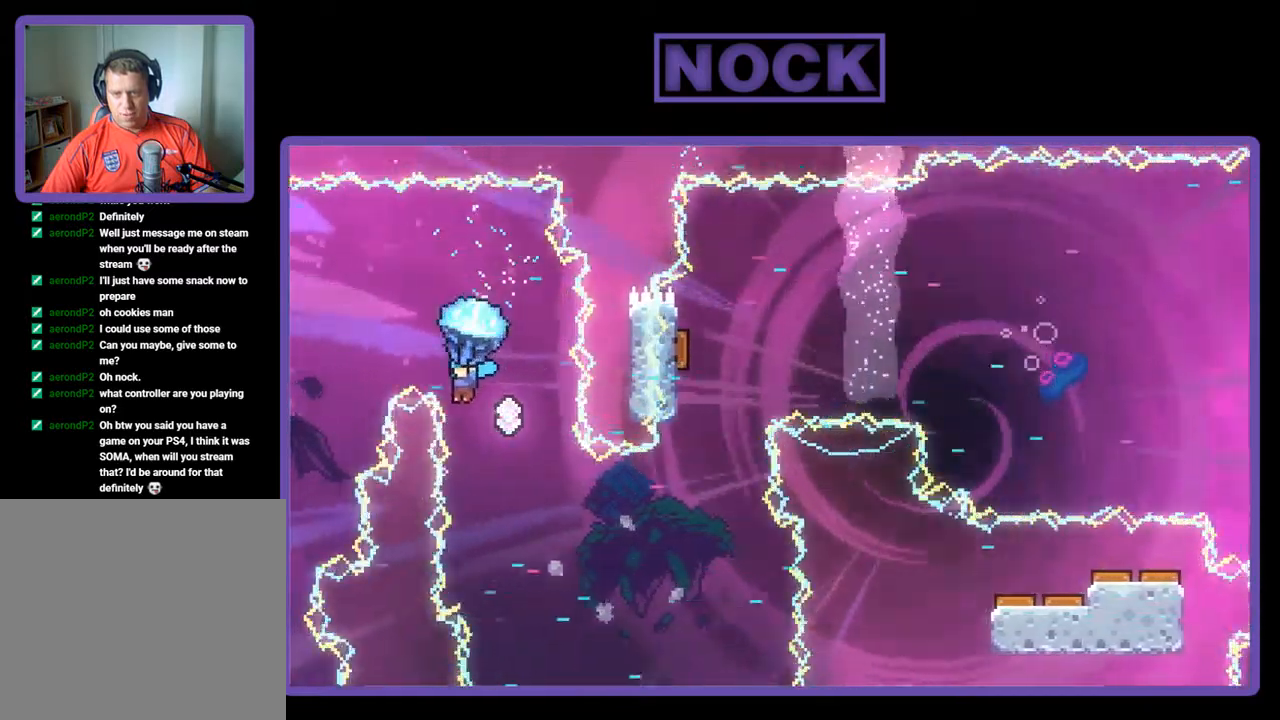
{"buttons": ["R2"], "left_stick": "center", "events": []}
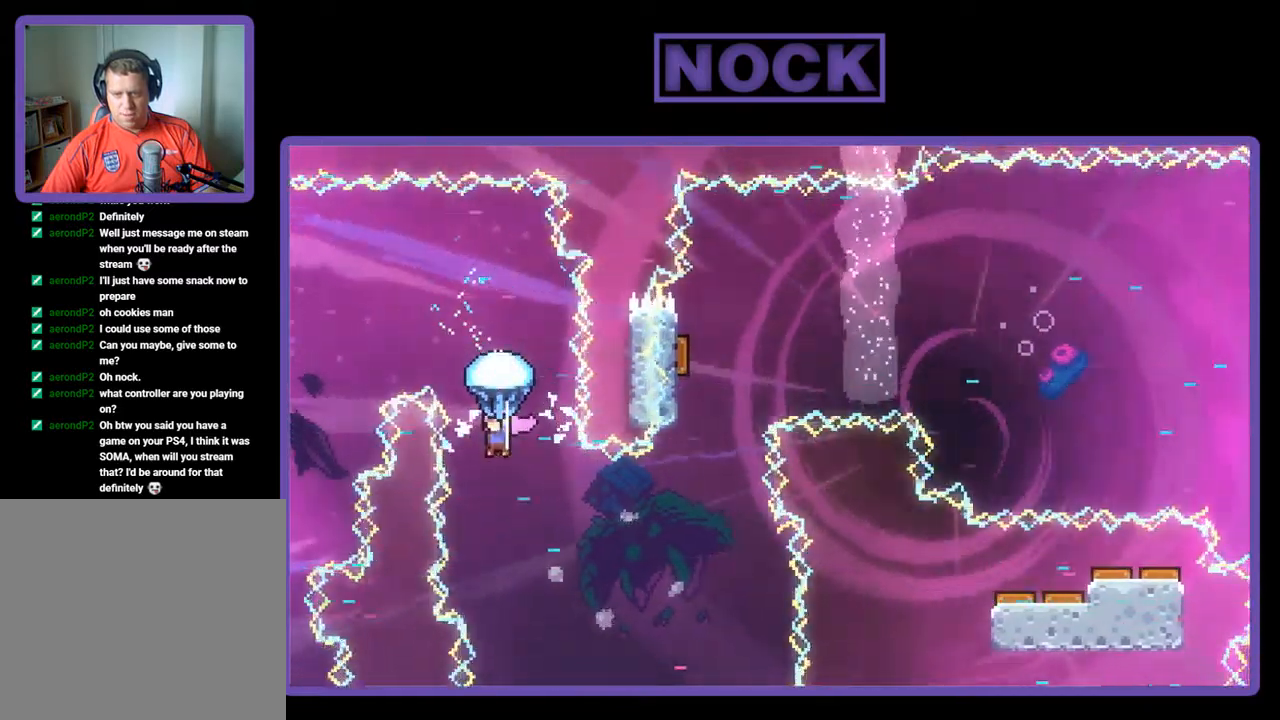
{"buttons": ["R2", "DPAD_RIGHT"], "left_stick": "center", "events": [[384, "DPAD_RIGHT", "down"]]}
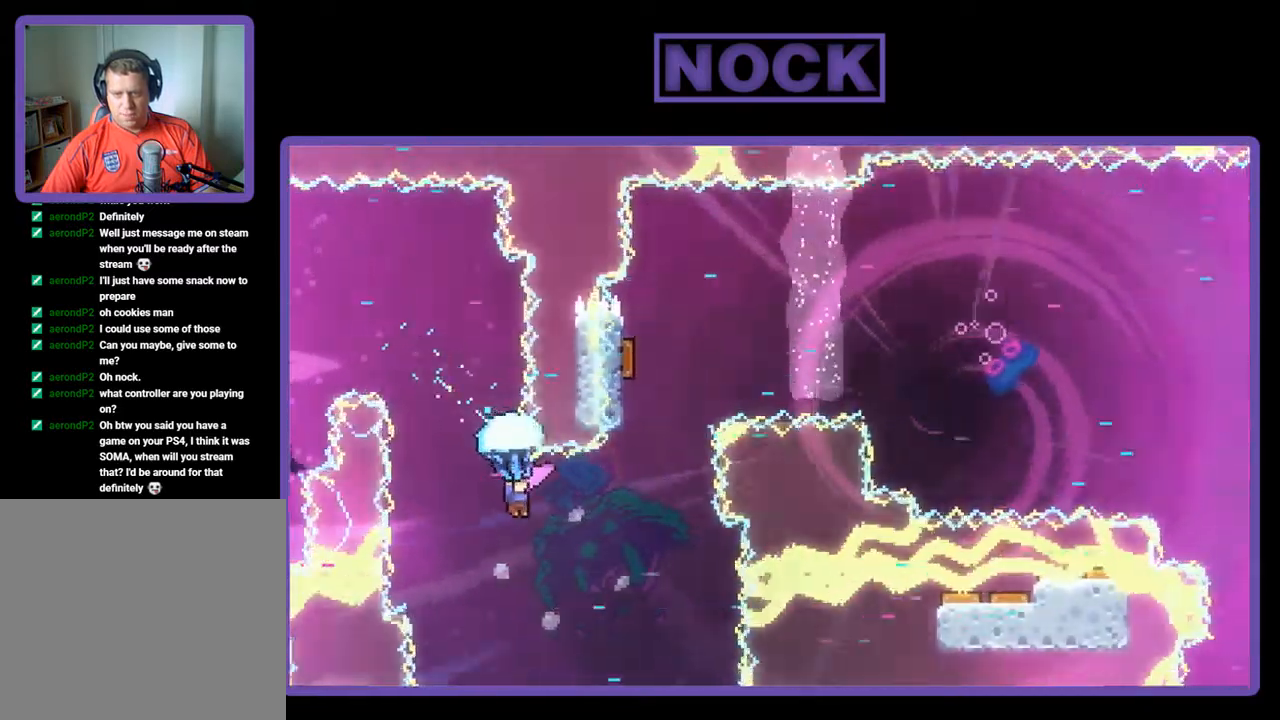
{"buttons": ["CIRCLE", "R2", "DPAD_UP"], "left_stick": "center", "events": [[284, "DPAD_RIGHT", "up"], [317, "R2", "up"], [450, "CIRCLE", "down"], [450, "DPAD_UP", "down"], [450, "R2", "down"]]}
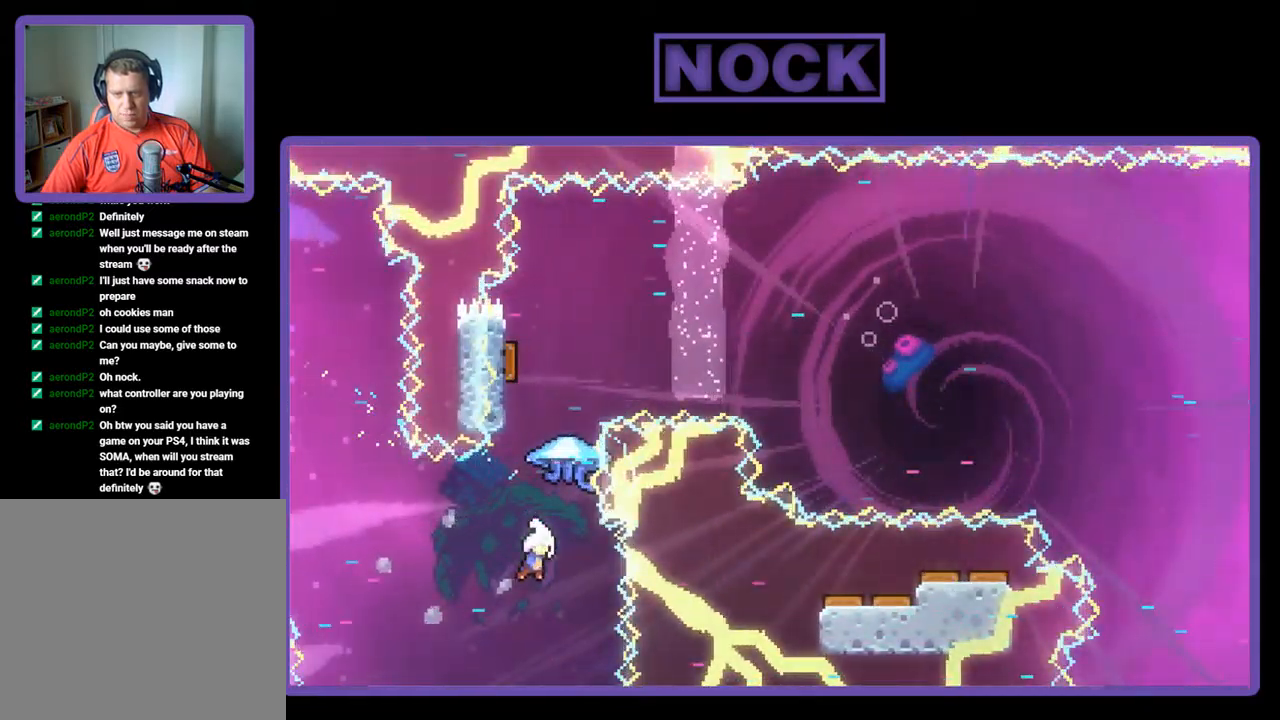
{"buttons": ["R2", "DPAD_UP", "DPAD_LEFT"], "left_stick": "center", "events": [[217, "CIRCLE", "up"], [350, "DPAD_UP", "up"], [417, "DPAD_UP", "down"], [484, "DPAD_LEFT", "down"]]}
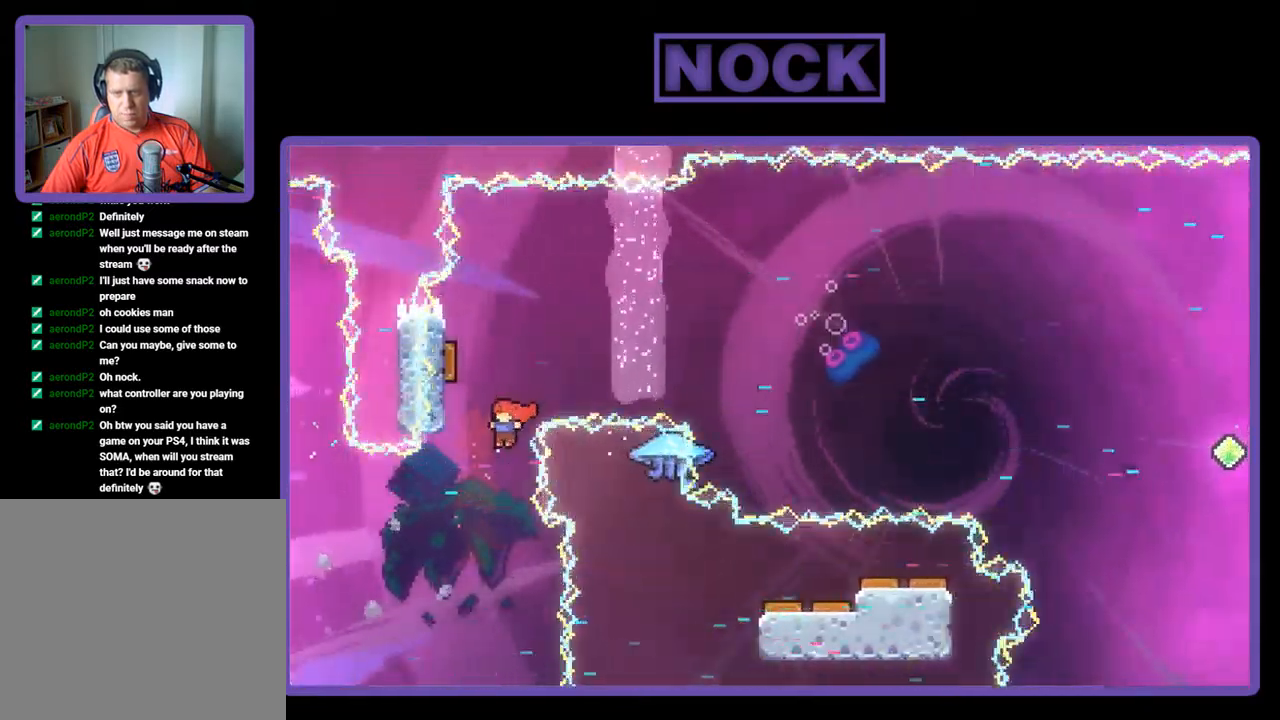
{"buttons": ["R2"], "left_stick": "center", "events": [[17, "CIRCLE", "down"], [217, "DPAD_LEFT", "up"], [317, "CIRCLE", "up"], [317, "DPAD_LEFT", "down"], [417, "DPAD_LEFT", "up"], [417, "DPAD_UP", "up"]]}
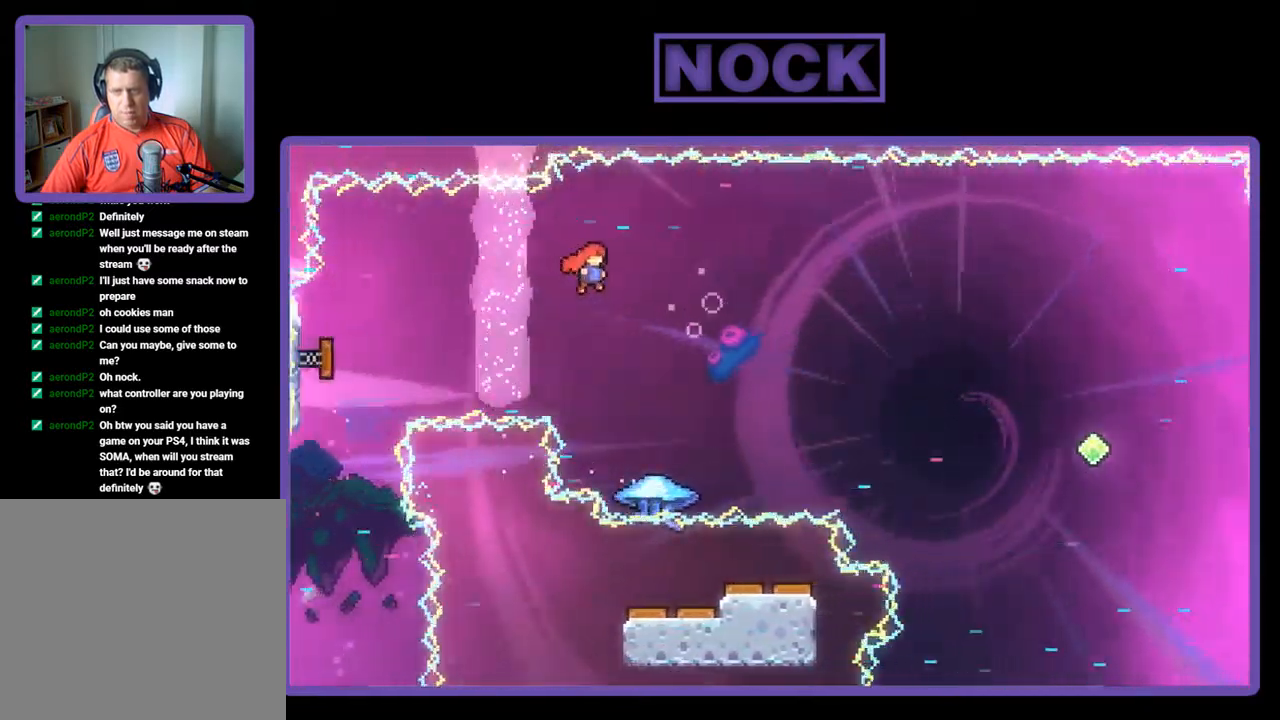
{"buttons": ["CIRCLE", "R2", "DPAD_UP"], "left_stick": "center", "events": [[184, "DPAD_RIGHT", "down"], [184, "DPAD_UP", "down"], [350, "CIRCLE", "down"], [384, "DPAD_RIGHT", "up"]]}
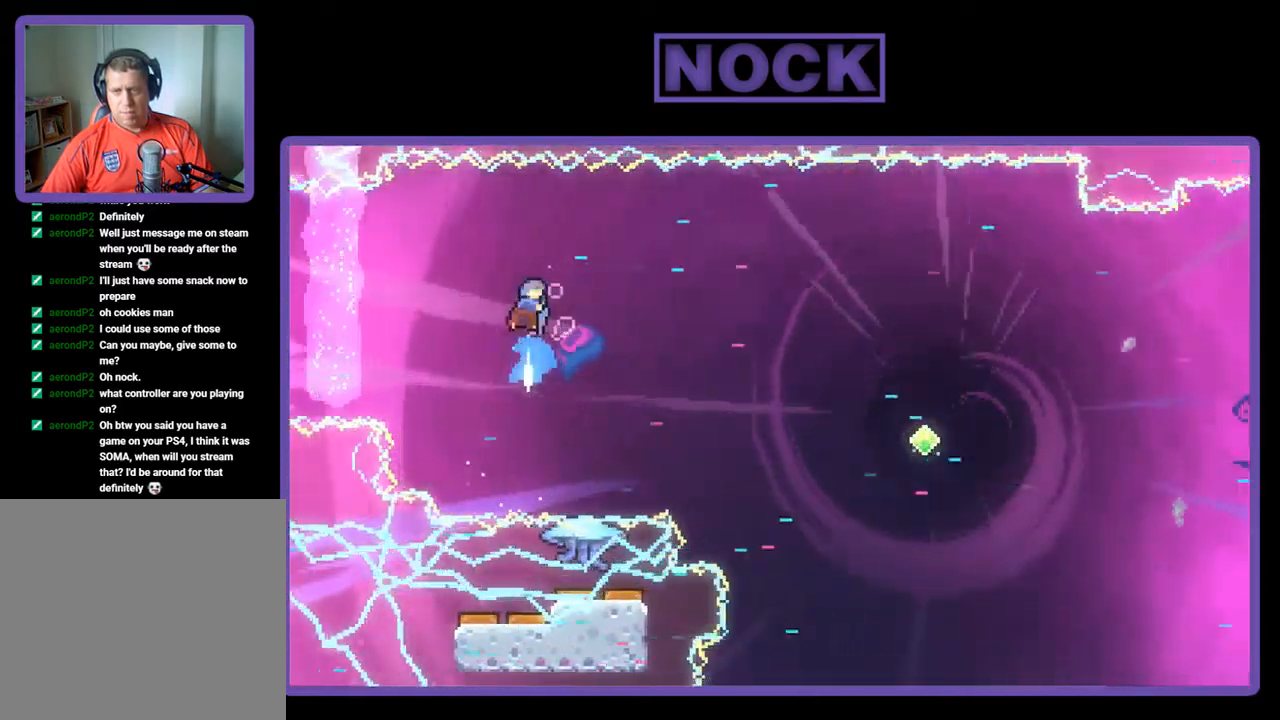
{"buttons": ["R2", "DPAD_RIGHT"], "left_stick": "center", "events": [[50, "CIRCLE", "up"], [84, "DPAD_UP", "up"], [250, "DPAD_RIGHT", "down"]]}
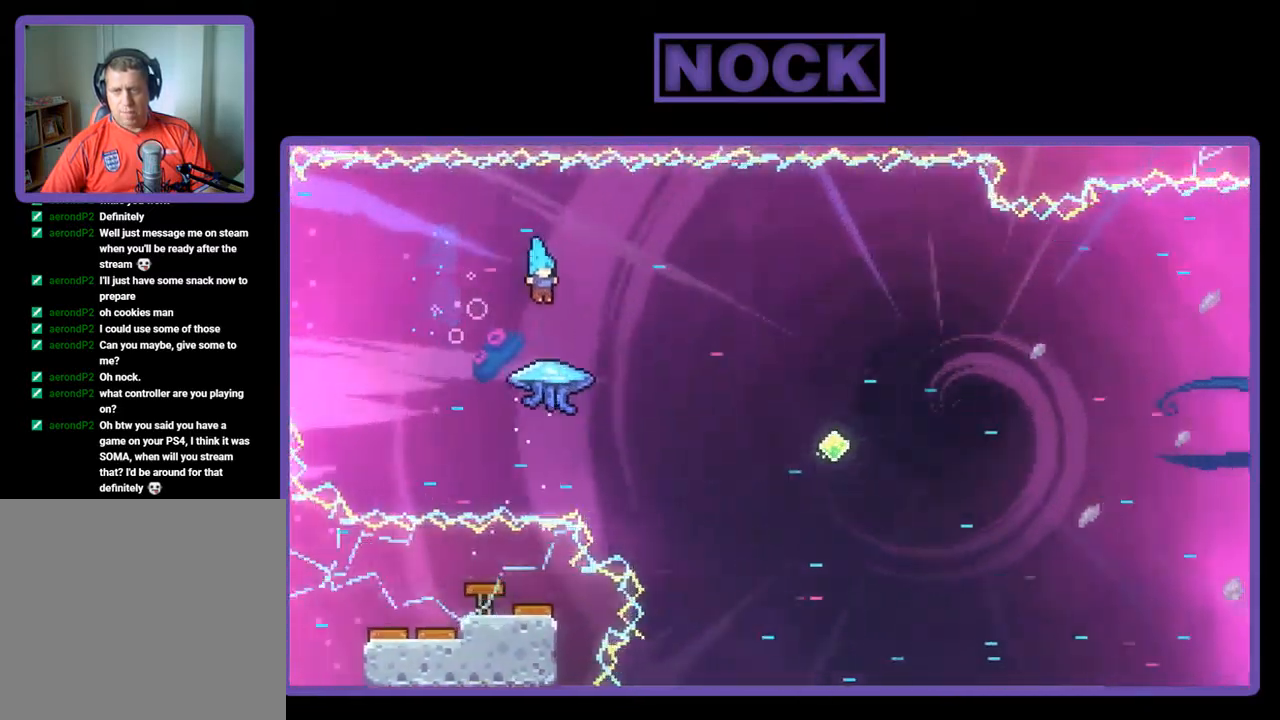
{"buttons": ["R2", "DPAD_RIGHT"], "left_stick": "center", "events": [[17, "DPAD_RIGHT", "up"], [284, "DPAD_RIGHT", "down"]]}
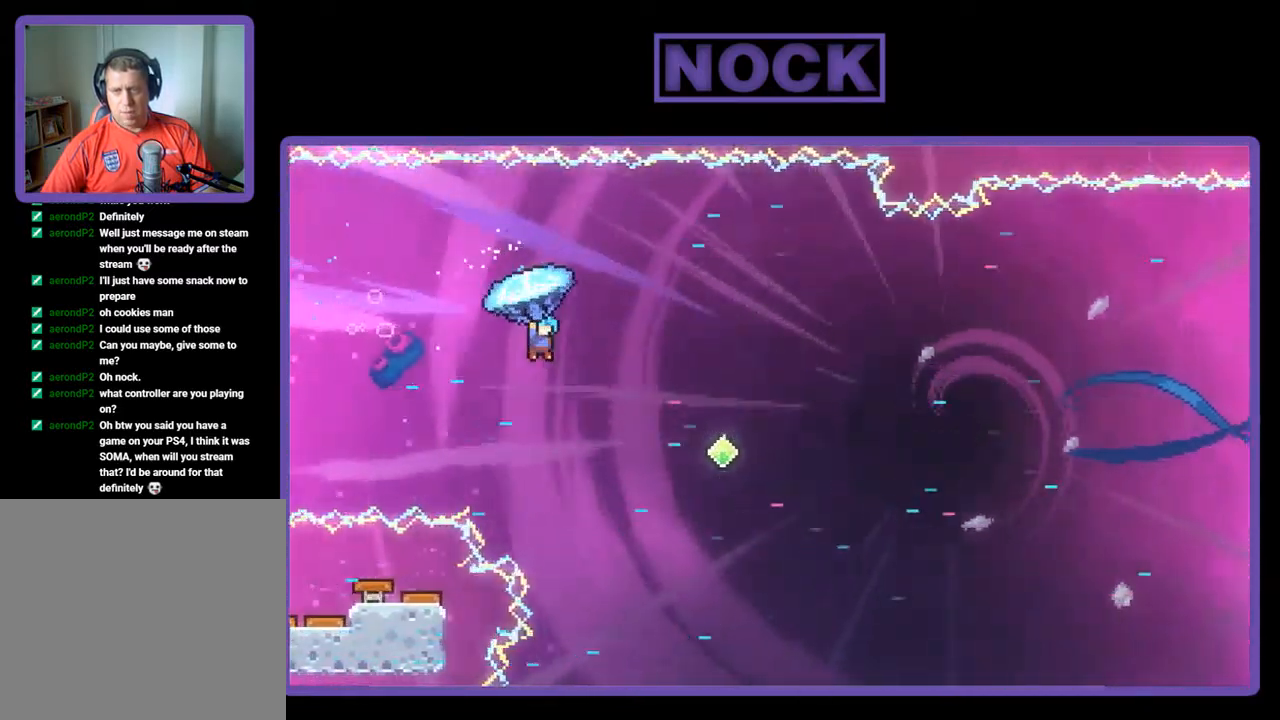
{"buttons": ["R2"], "left_stick": "center", "events": [[150, "DPAD_RIGHT", "up"]]}
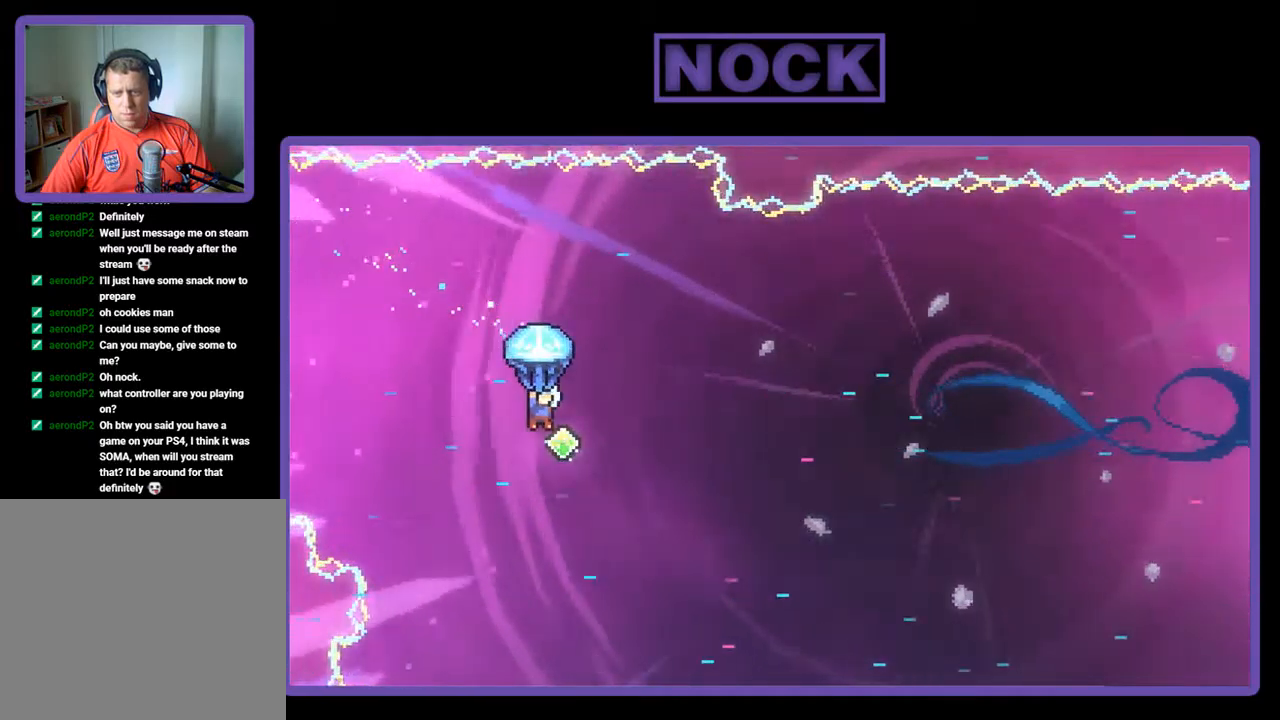
{"buttons": ["R2", "DPAD_RIGHT"], "left_stick": "center", "events": [[134, "DPAD_RIGHT", "down"]]}
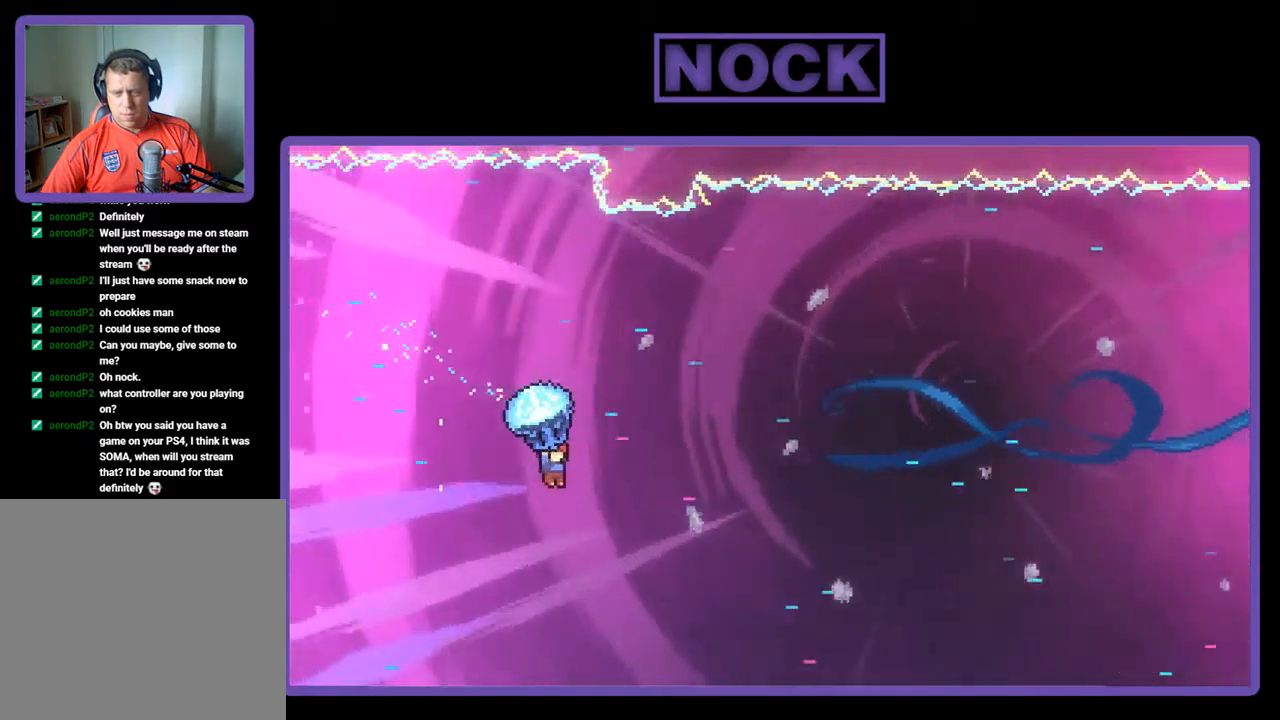
{"buttons": ["R2", "DPAD_UP", "DPAD_RIGHT"], "left_stick": "center", "events": [[234, "DPAD_UP", "down"]]}
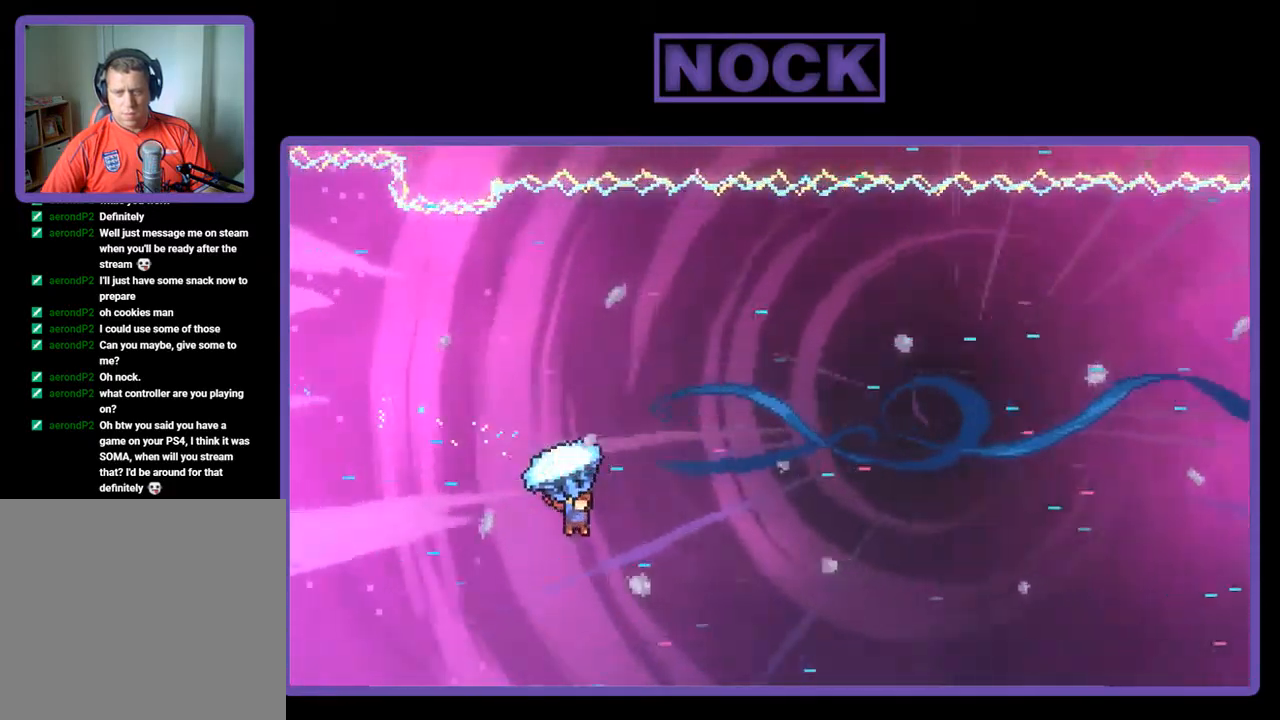
{"buttons": ["CIRCLE", "R2", "DPAD_UP", "DPAD_RIGHT"], "left_stick": "center", "events": [[100, "R2", "up"], [267, "R2", "down"], [367, "CIRCLE", "down"]]}
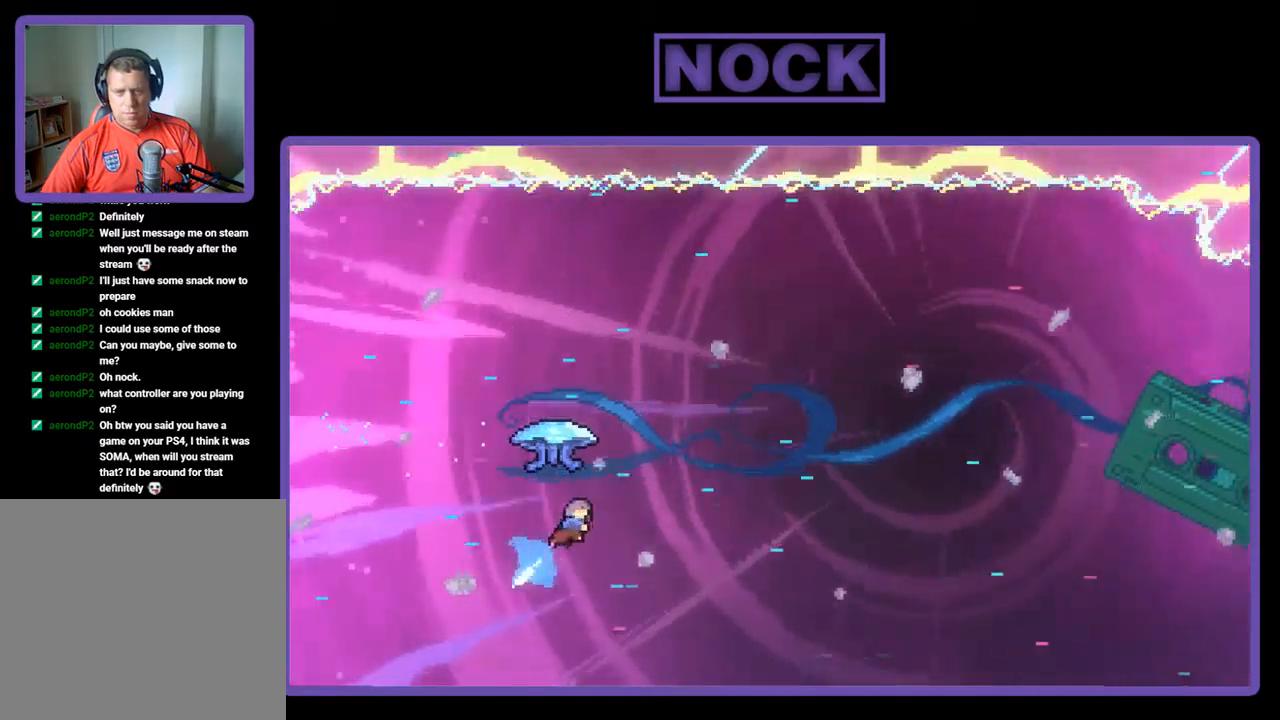
{"buttons": ["R2", "DPAD_RIGHT"], "left_stick": "center", "events": [[67, "DPAD_RIGHT", "up"], [334, "DPAD_RIGHT", "down"], [367, "CIRCLE", "up"], [434, "DPAD_UP", "up"]]}
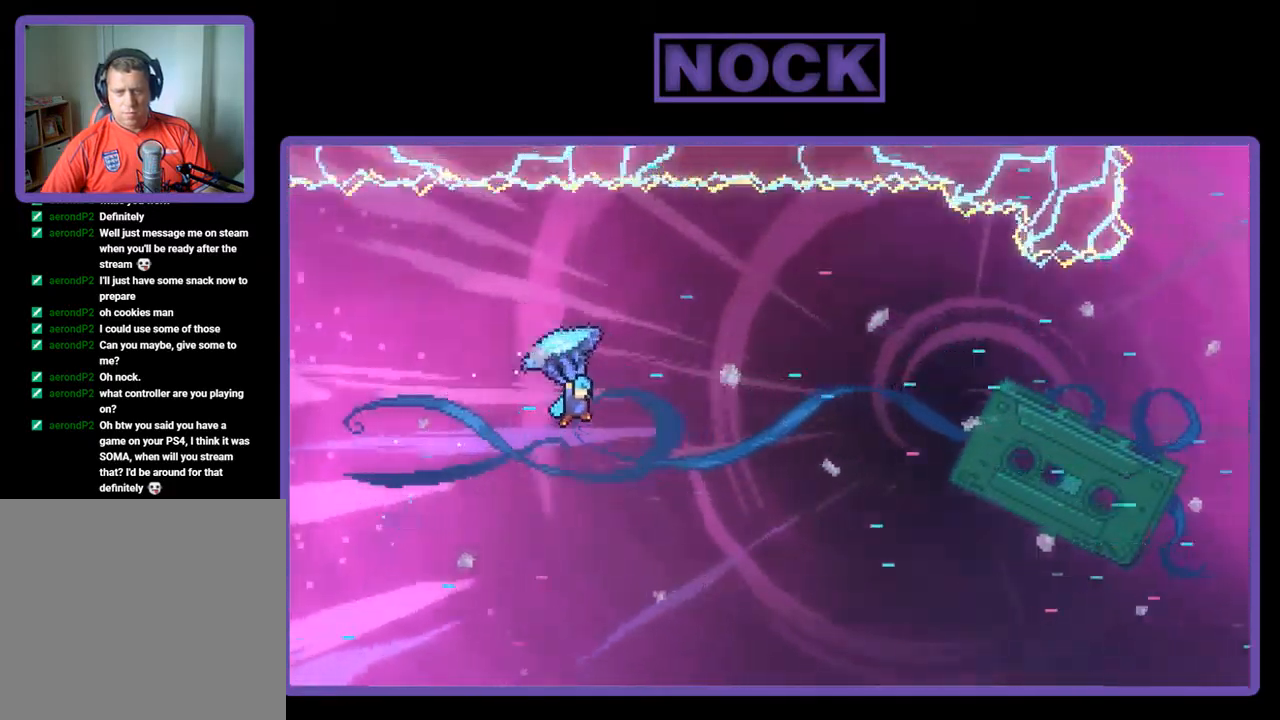
{"buttons": ["R2", "DPAD_UP", "DPAD_RIGHT"], "left_stick": "center", "events": [[34, "DPAD_UP", "down"]]}
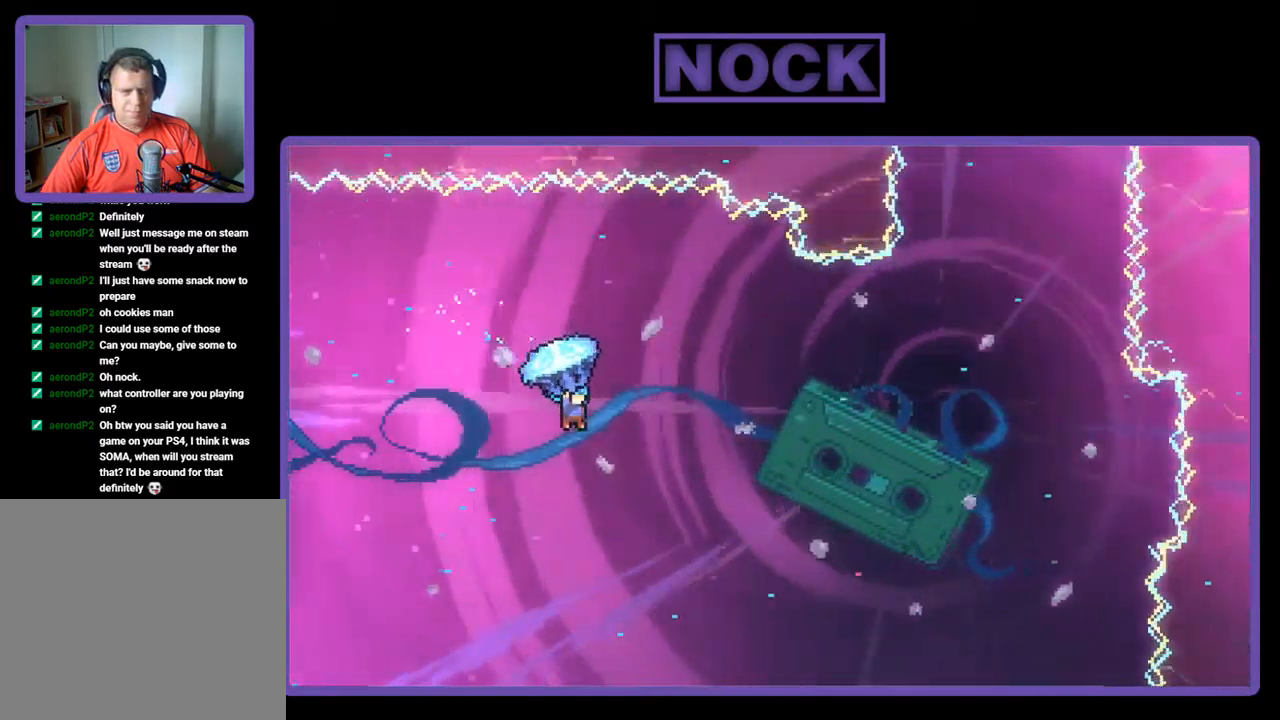
{"buttons": ["R2"], "left_stick": "center", "events": [[167, "DPAD_UP", "up"], [467, "DPAD_RIGHT", "up"]]}
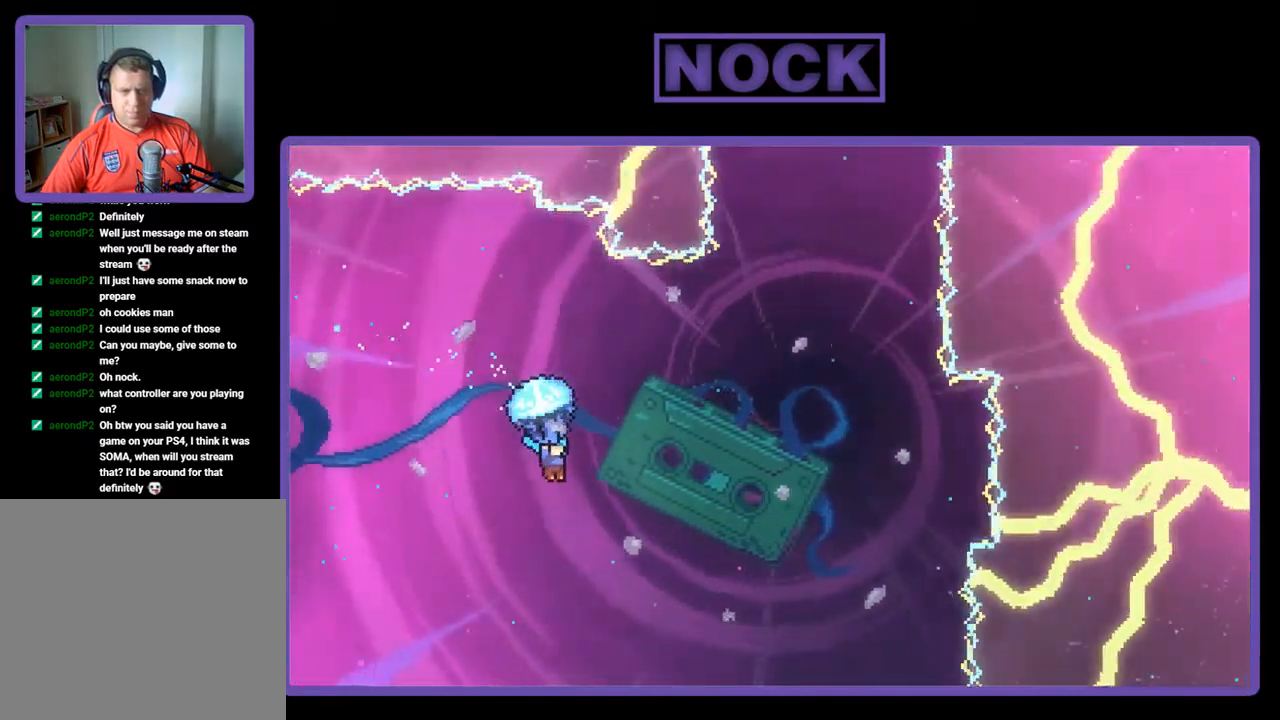
{"buttons": ["R2", "DPAD_RIGHT"], "left_stick": "center", "events": [[134, "DPAD_RIGHT", "down"]]}
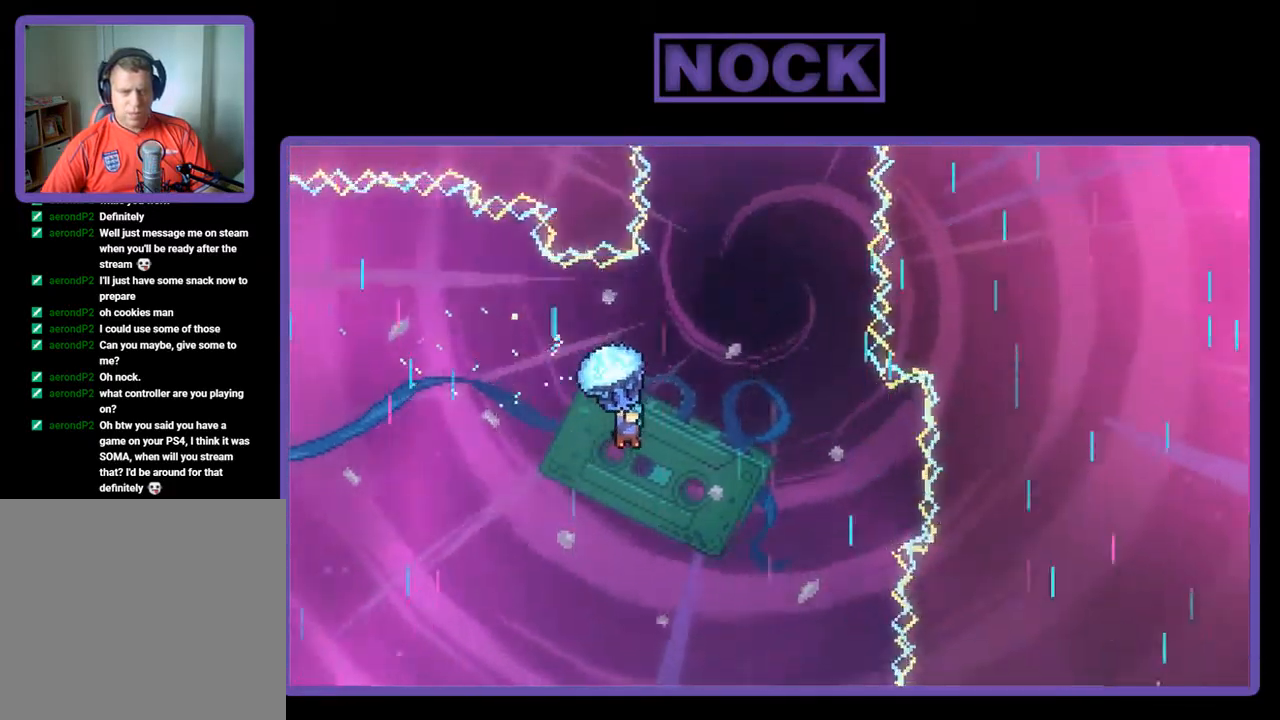
{"buttons": ["R2", "DPAD_RIGHT"], "left_stick": "center", "events": [[67, "DPAD_RIGHT", "up"], [467, "DPAD_RIGHT", "down"]]}
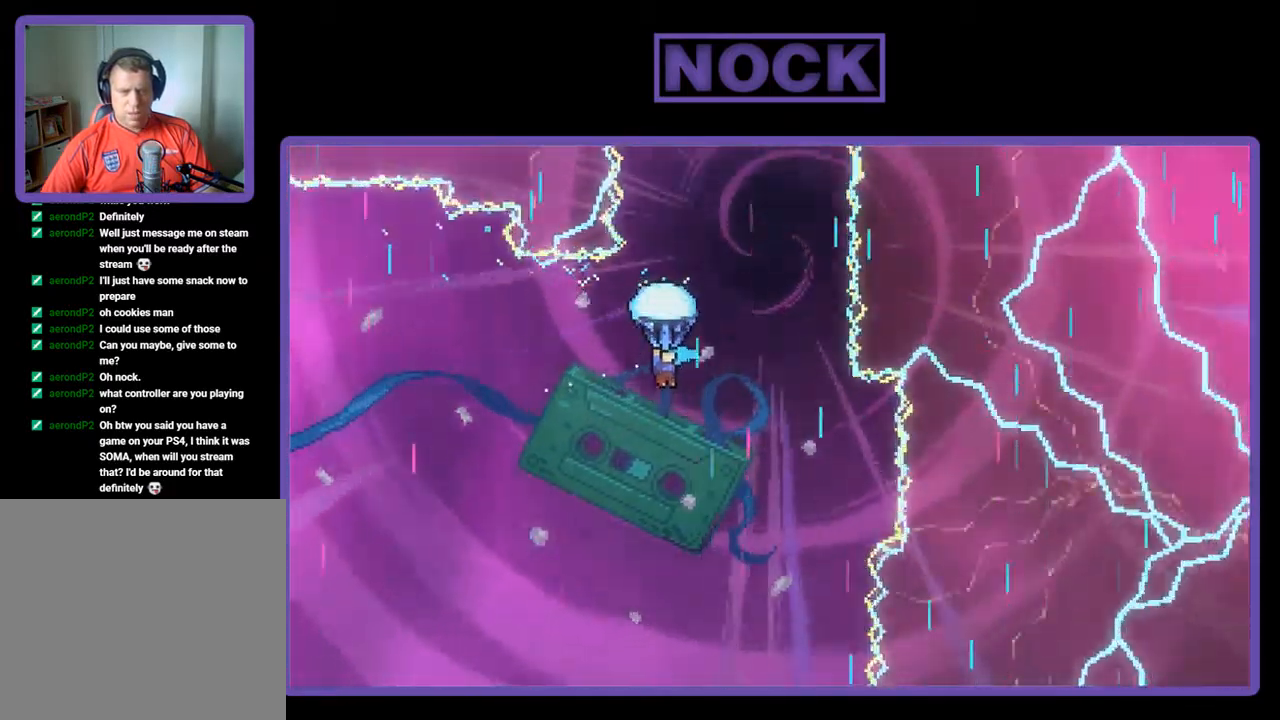
{"buttons": ["R2"], "left_stick": "center", "events": [[234, "DPAD_RIGHT", "up"]]}
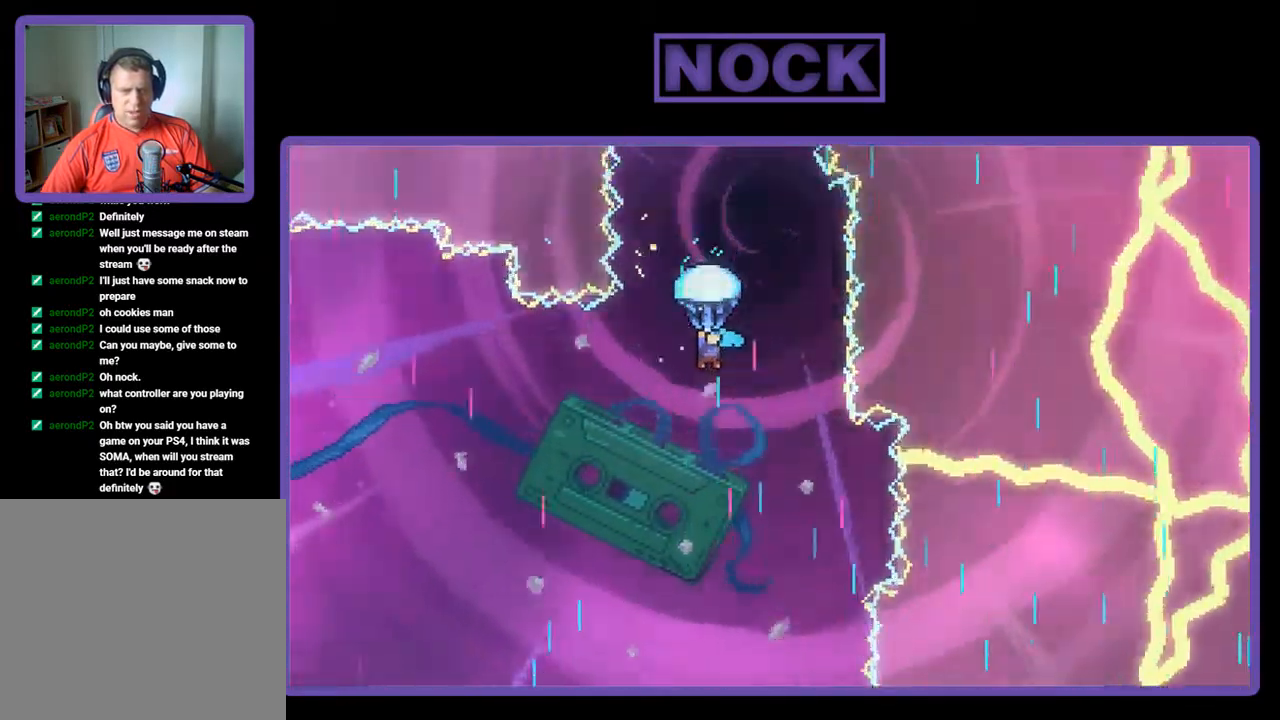
{"buttons": ["R2"], "left_stick": "center", "events": [[67, "DPAD_RIGHT", "down"], [234, "DPAD_RIGHT", "up"]]}
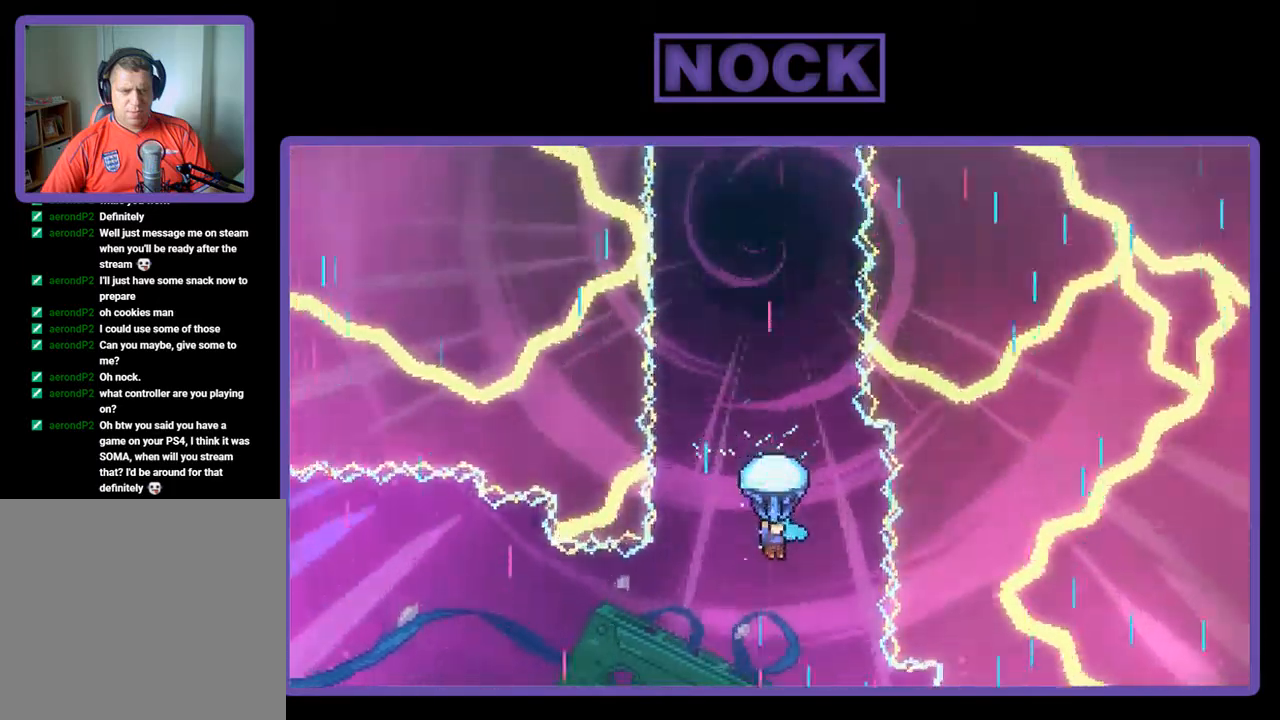
{"buttons": ["R2", "DPAD_RIGHT"], "left_stick": "center", "events": [[450, "DPAD_RIGHT", "down"]]}
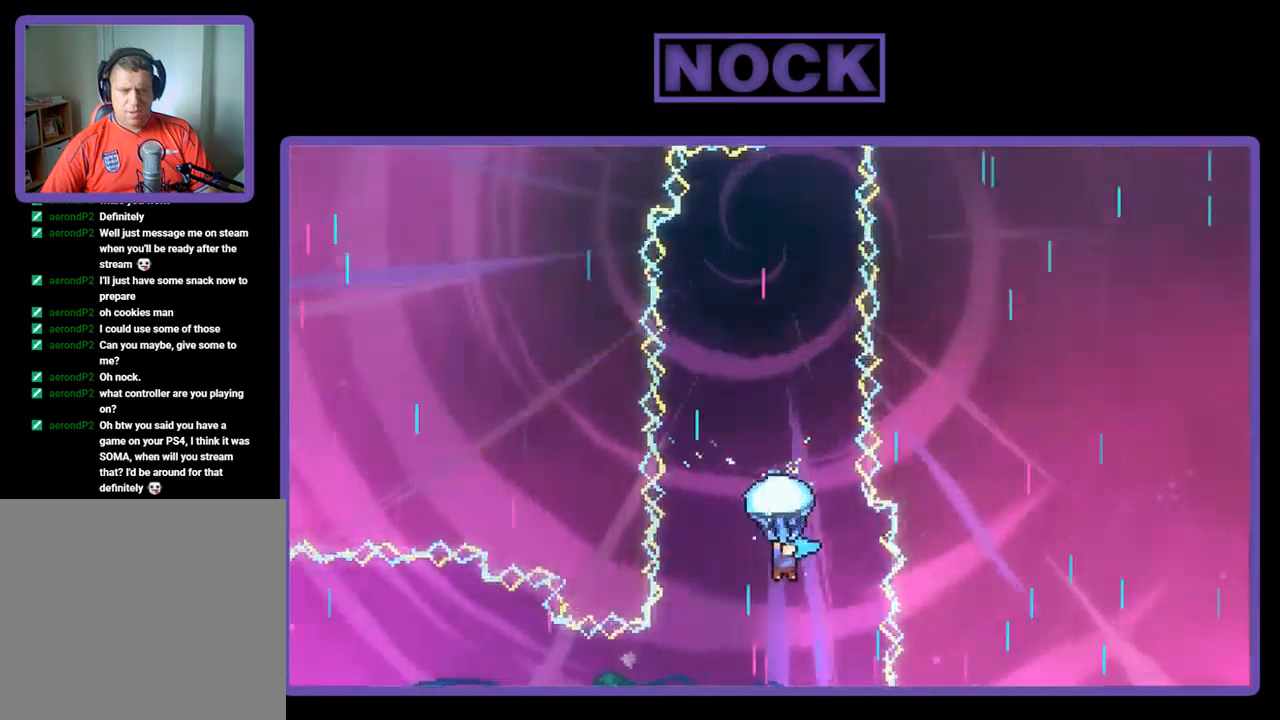
{"buttons": ["R2"], "left_stick": "center", "events": [[50, "DPAD_RIGHT", "up"]]}
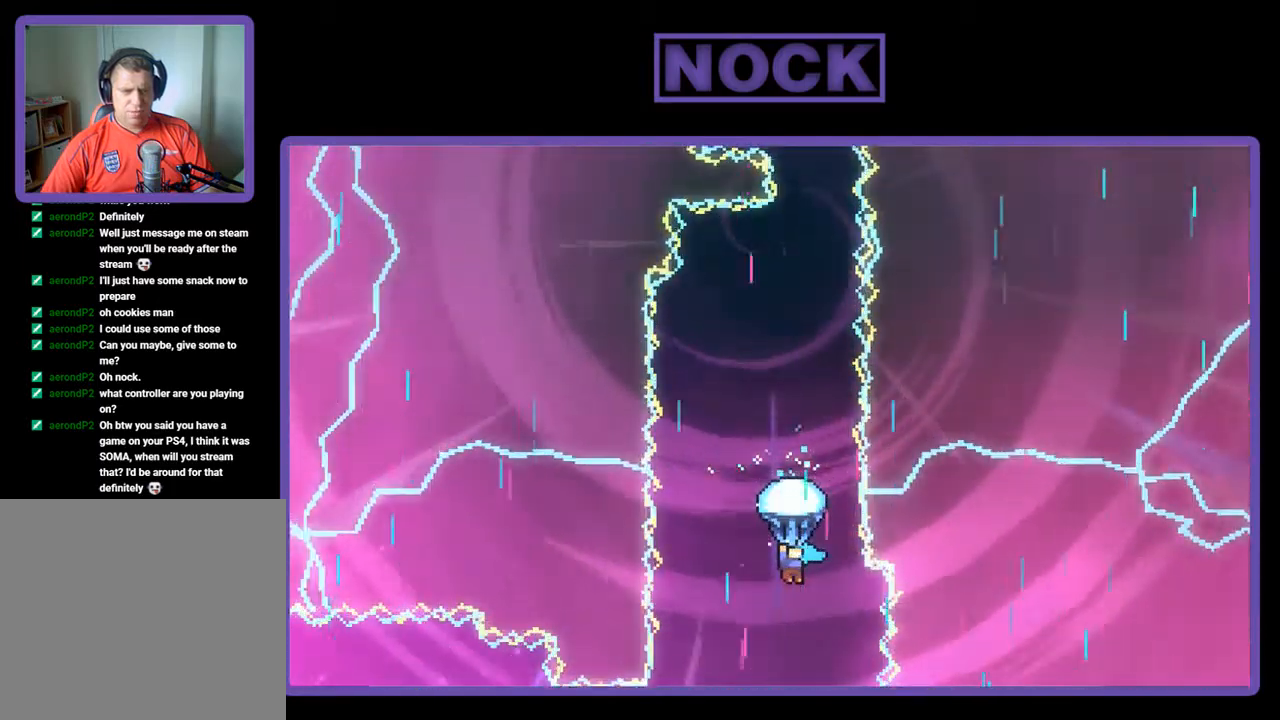
{"buttons": ["R2"], "left_stick": "center", "events": []}
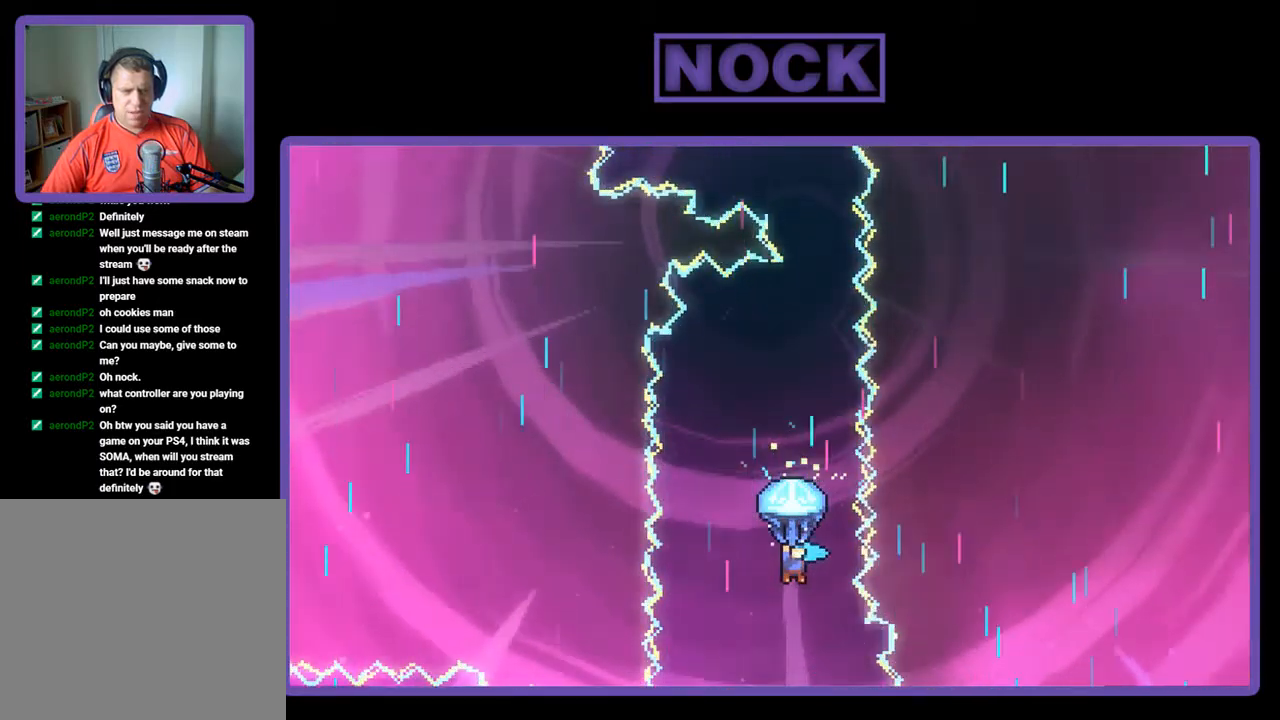
{"buttons": ["R2", "DPAD_RIGHT"], "left_stick": "center", "events": [[83, "DPAD_RIGHT", "down"], [183, "DPAD_RIGHT", "up"], [450, "DPAD_RIGHT", "down"]]}
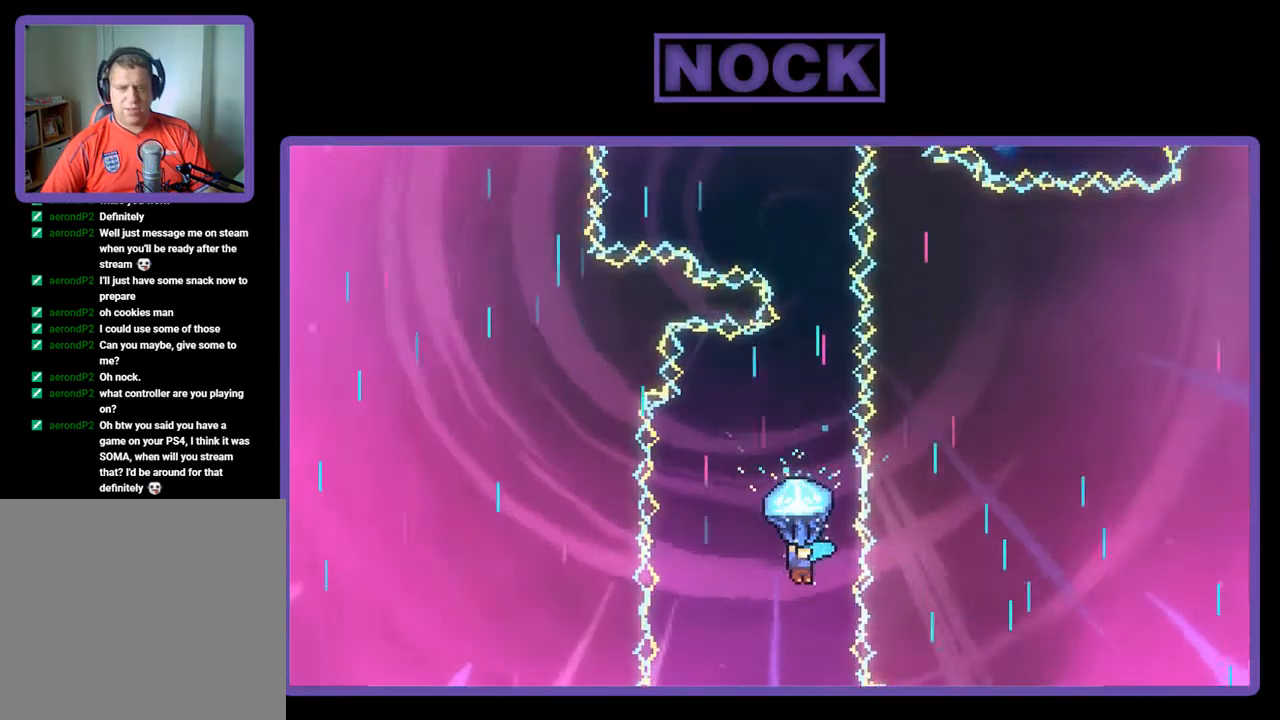
{"buttons": ["R2"], "left_stick": "center", "events": [[50, "DPAD_RIGHT", "up"]]}